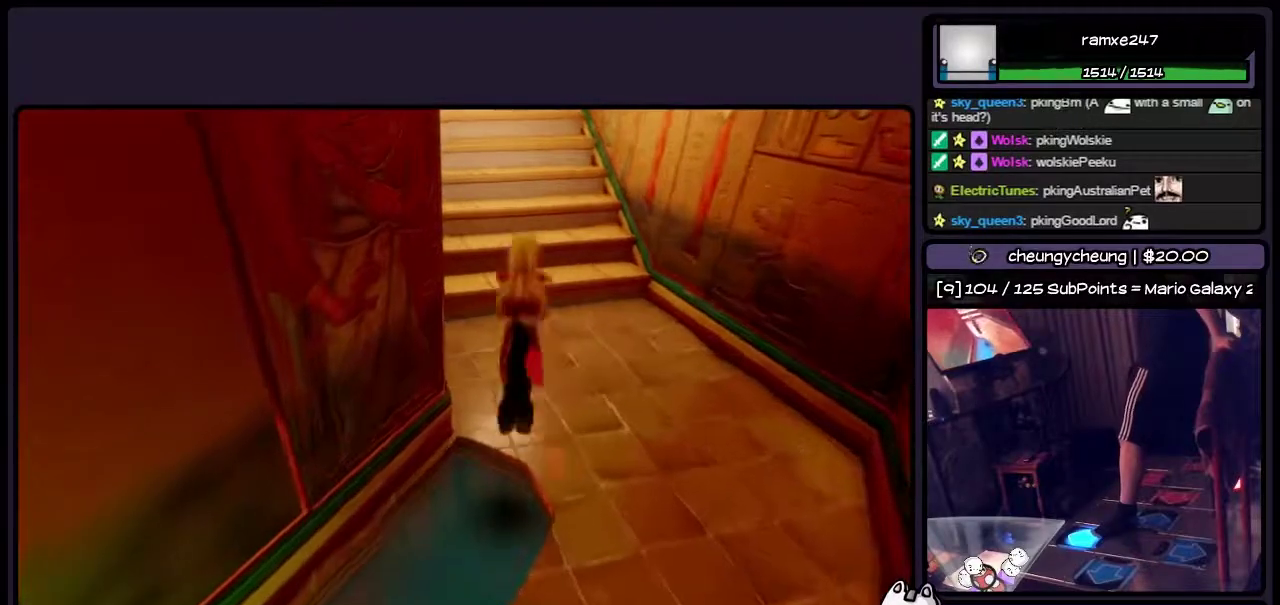
Gameplay with a controller (PlayStation layout); each line is a JSON object with the inputs held at the frame after it. "events" lists button and stick changes between this image and that frame as [ms after this image, input, new state], when the widget could be followed in between. Not read: L3 R3.
{"buttons": ["CROSS", "DPAD_UP"], "events": [[150, "DPAD_RIGHT", "down"], [350, "DPAD_RIGHT", "up"]]}
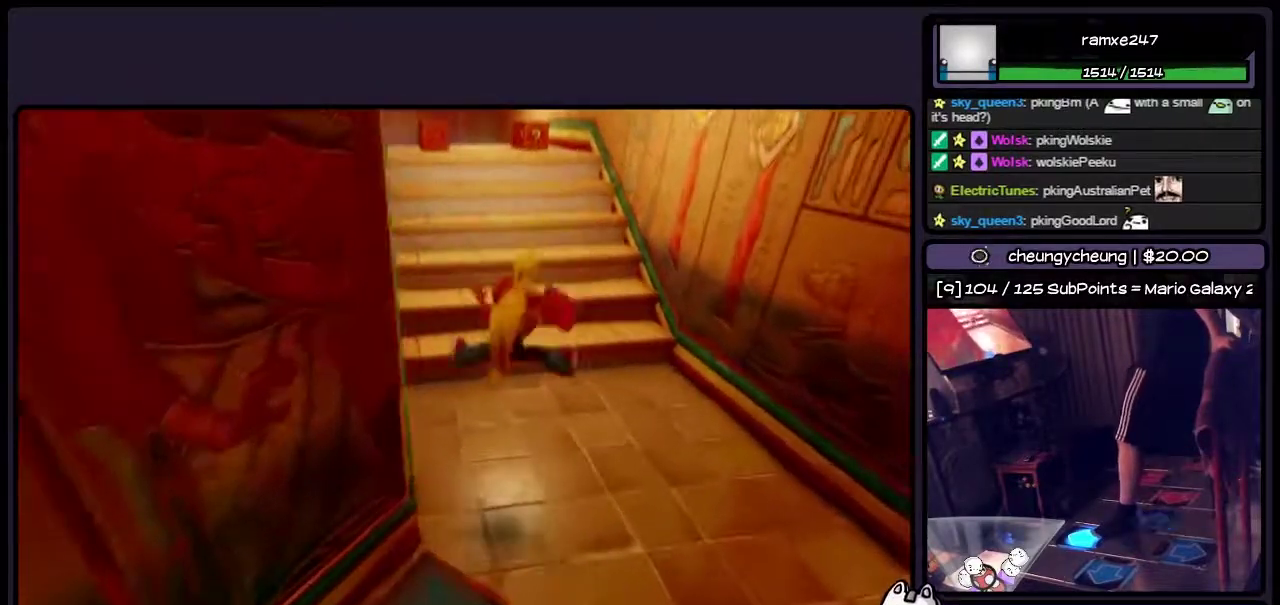
{"buttons": ["CROSS", "DPAD_UP"], "events": [[67, "CROSS", "up"], [350, "CROSS", "down"]]}
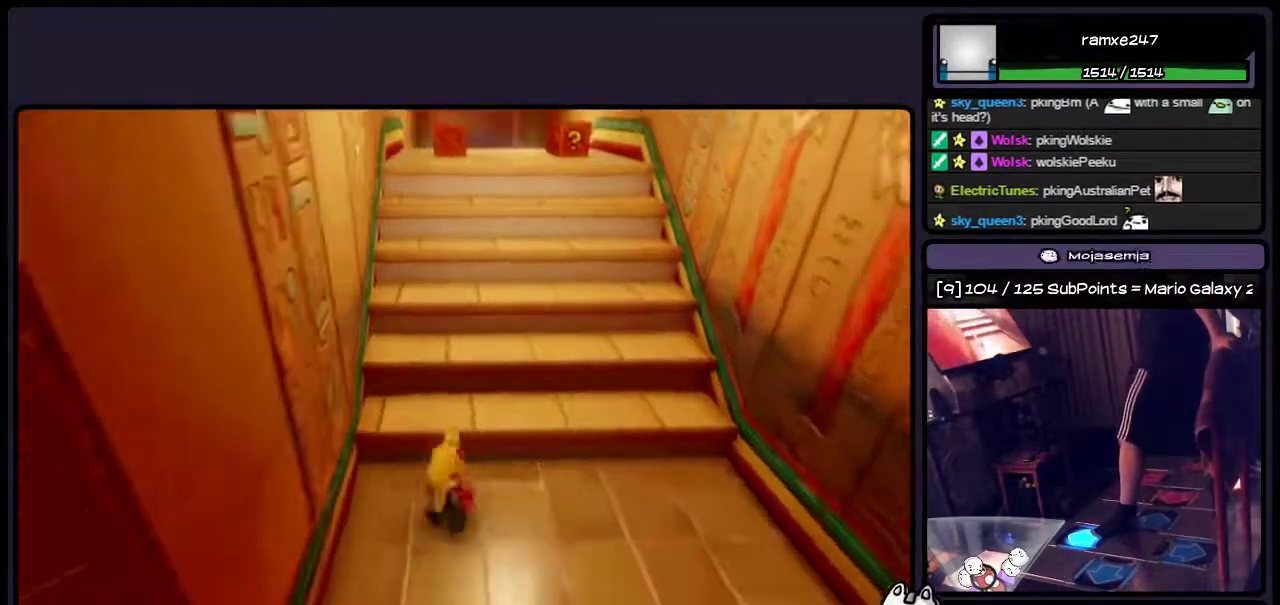
{"buttons": ["CROSS", "DPAD_UP"], "events": [[150, "CROSS", "up"], [400, "CROSS", "down"]]}
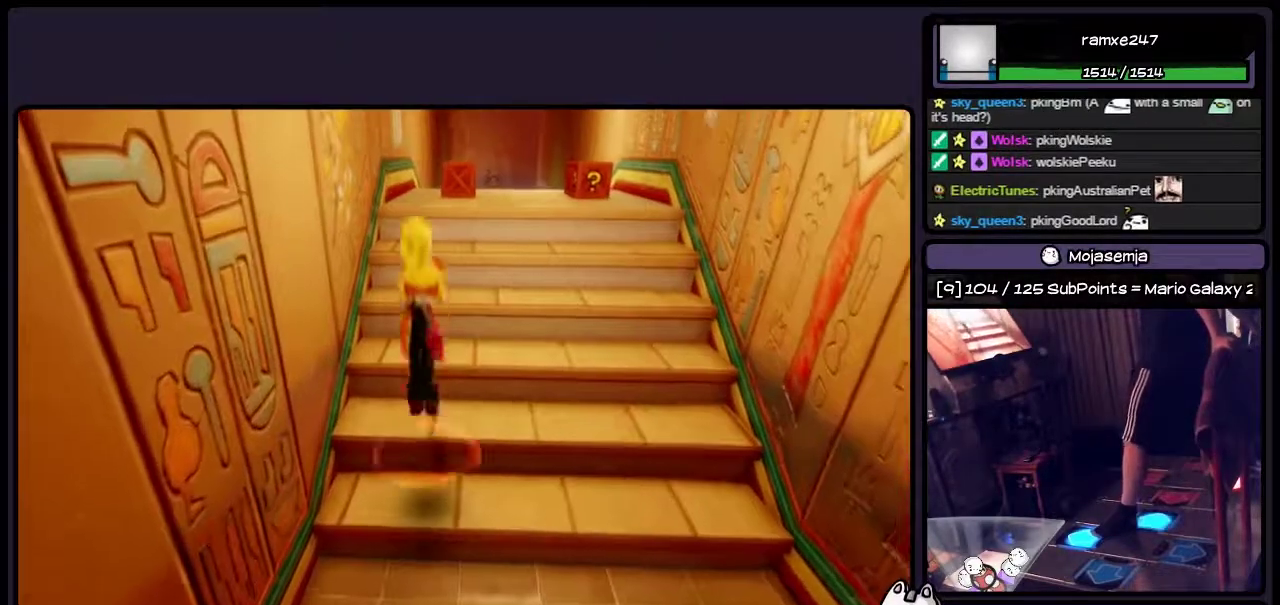
{"buttons": ["DPAD_UP"], "events": [[67, "DPAD_RIGHT", "down"], [267, "DPAD_RIGHT", "up"], [483, "CROSS", "up"]]}
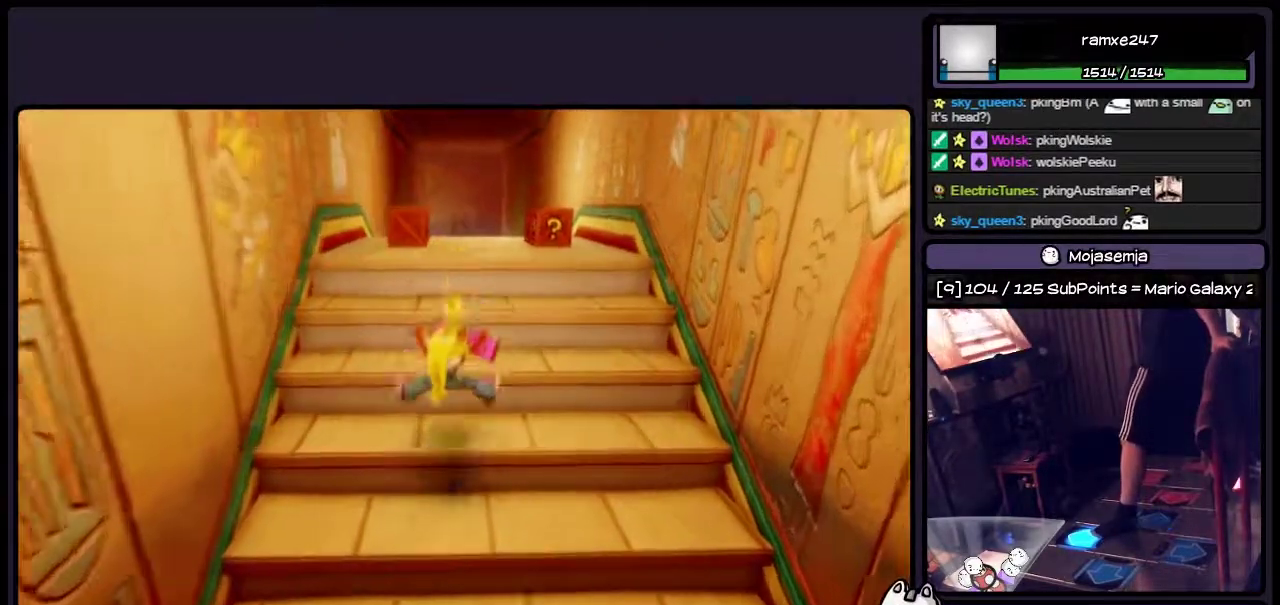
{"buttons": ["CROSS", "DPAD_UP"], "events": [[150, "CROSS", "down"], [433, "CROSS", "up"], [483, "CROSS", "down"]]}
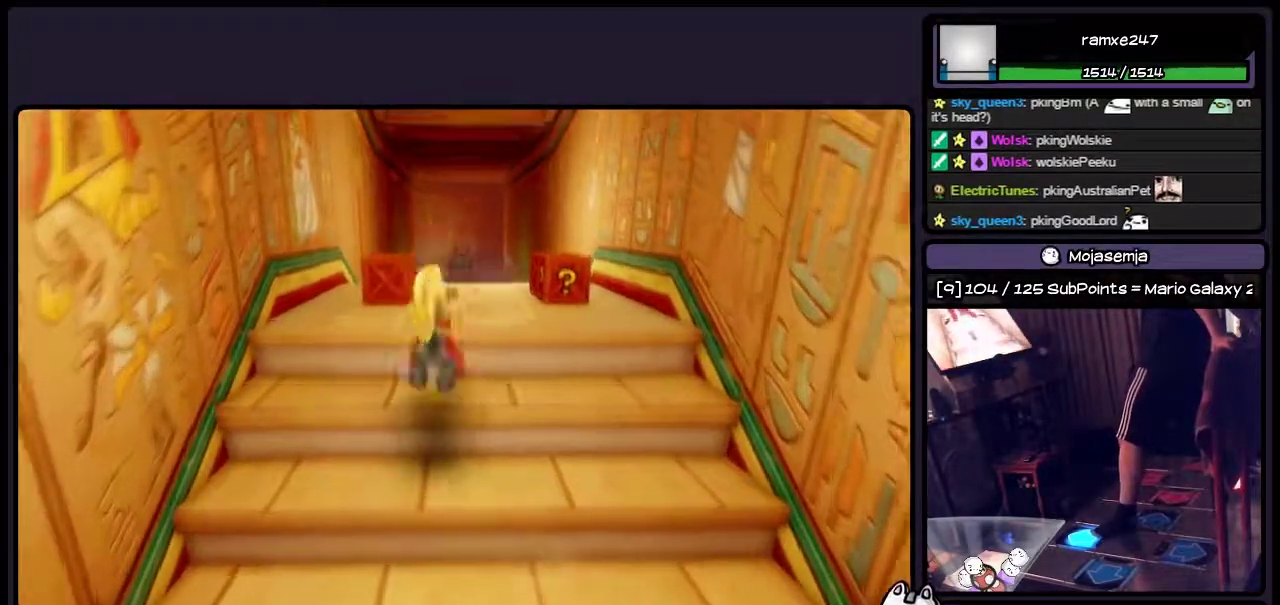
{"buttons": ["DPAD_UP"], "events": [[150, "CROSS", "up"]]}
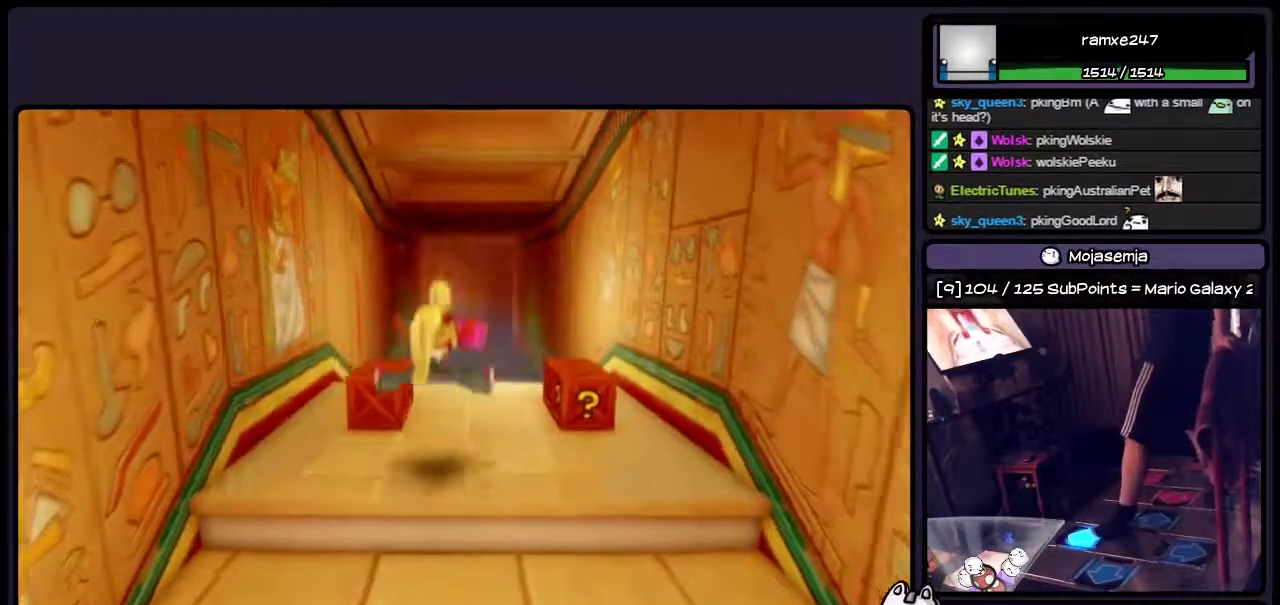
{"buttons": ["DPAD_RIGHT"], "events": [[17, "DPAD_UP", "up"], [267, "DPAD_RIGHT", "down"]]}
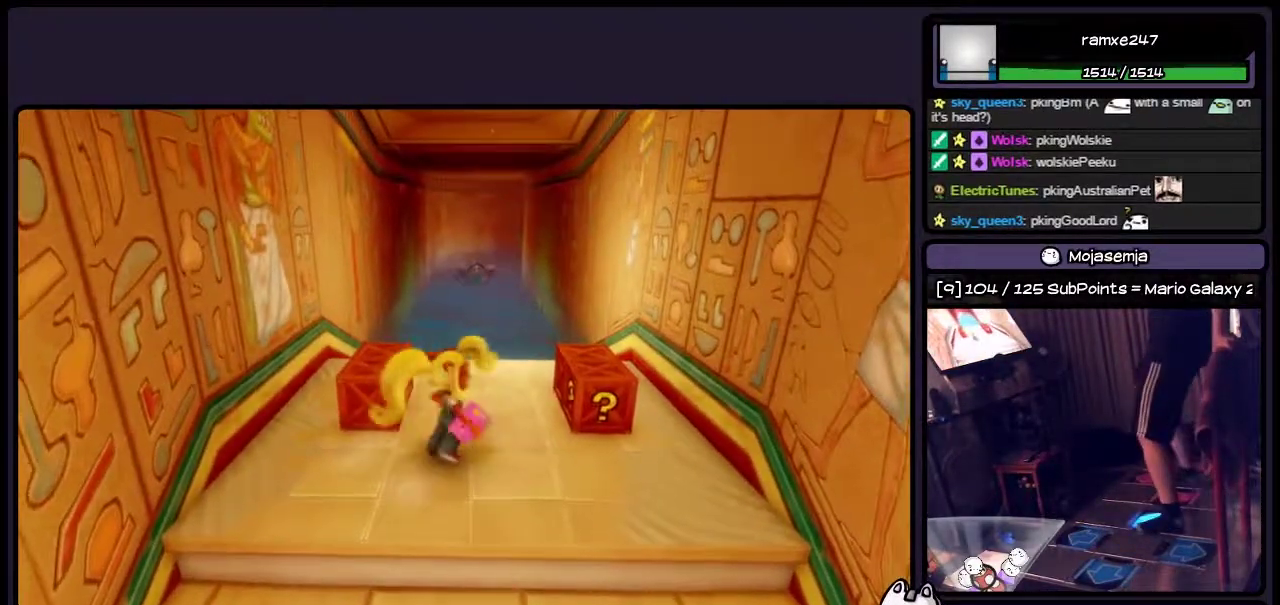
{"buttons": ["DPAD_UP"], "events": [[267, "DPAD_RIGHT", "up"], [433, "DPAD_UP", "down"]]}
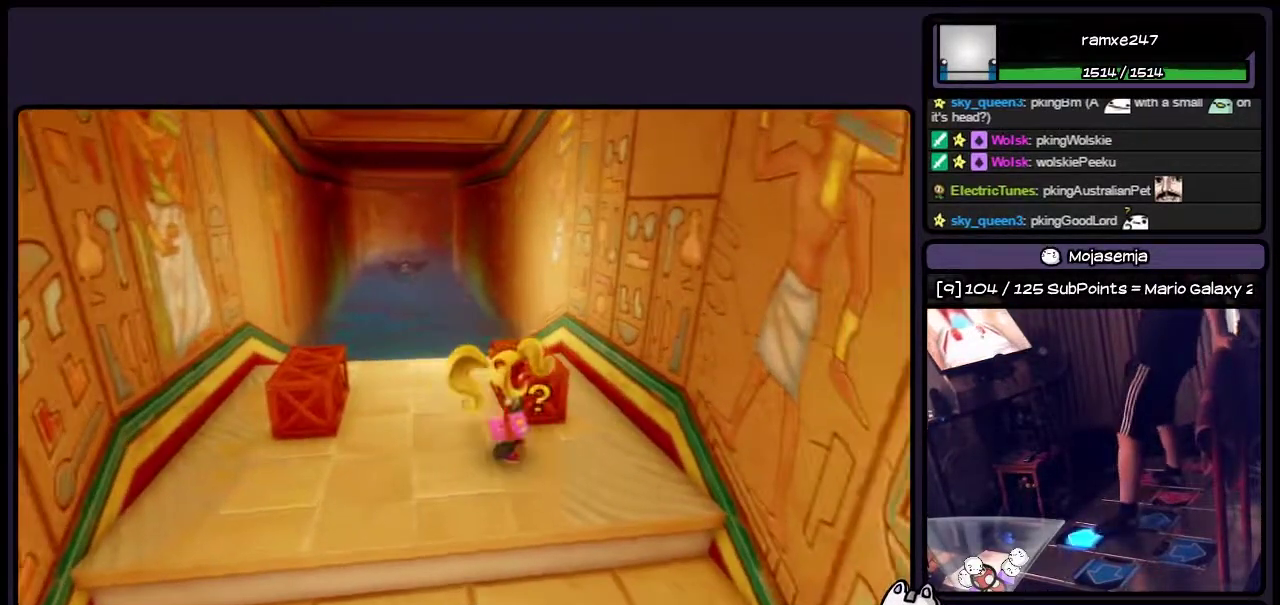
{"buttons": ["SQUARE"], "events": [[283, "SQUARE", "down"], [483, "DPAD_UP", "up"]]}
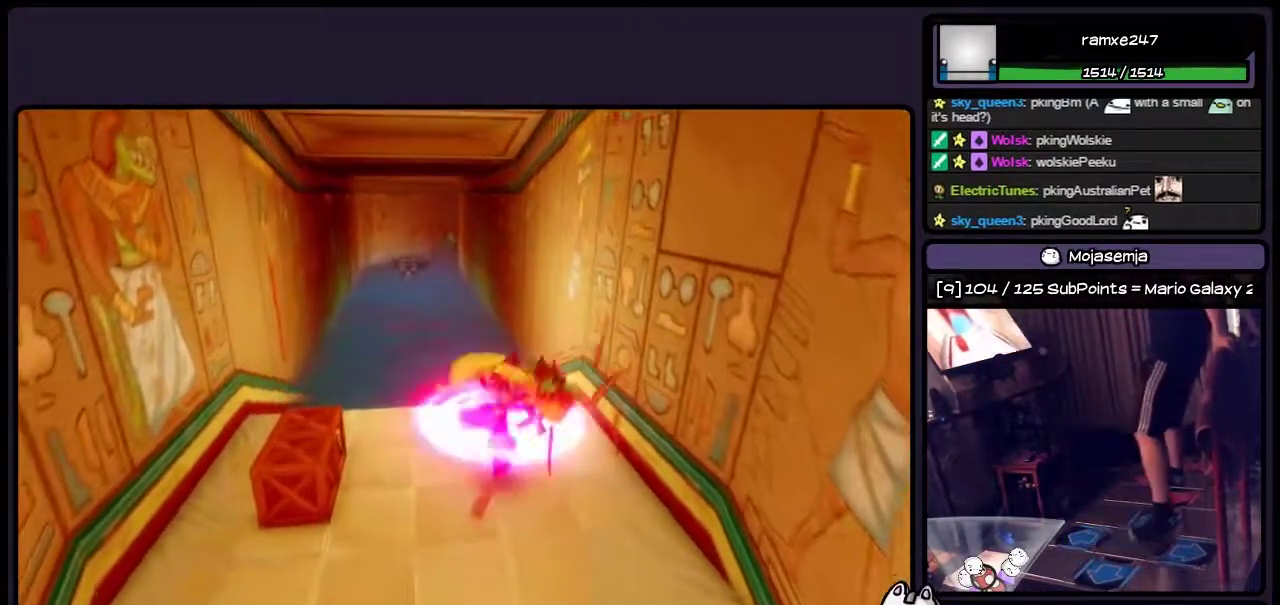
{"buttons": [], "events": [[150, "SQUARE", "up"]]}
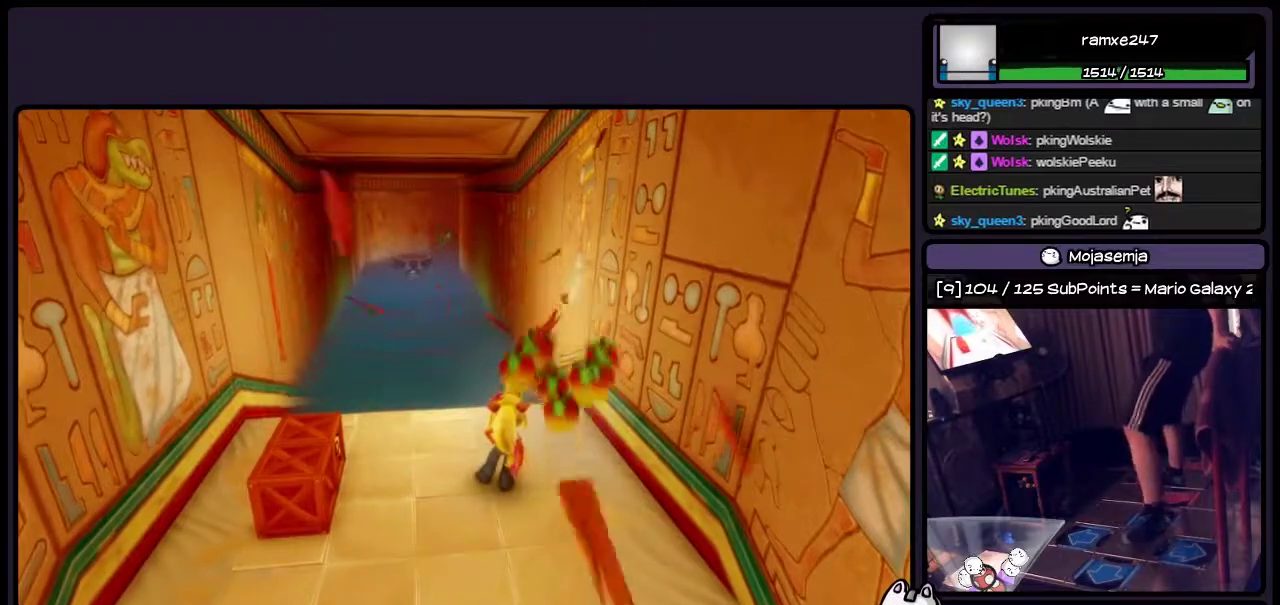
{"buttons": ["DPAD_LEFT"], "events": [[183, "DPAD_LEFT", "down"]]}
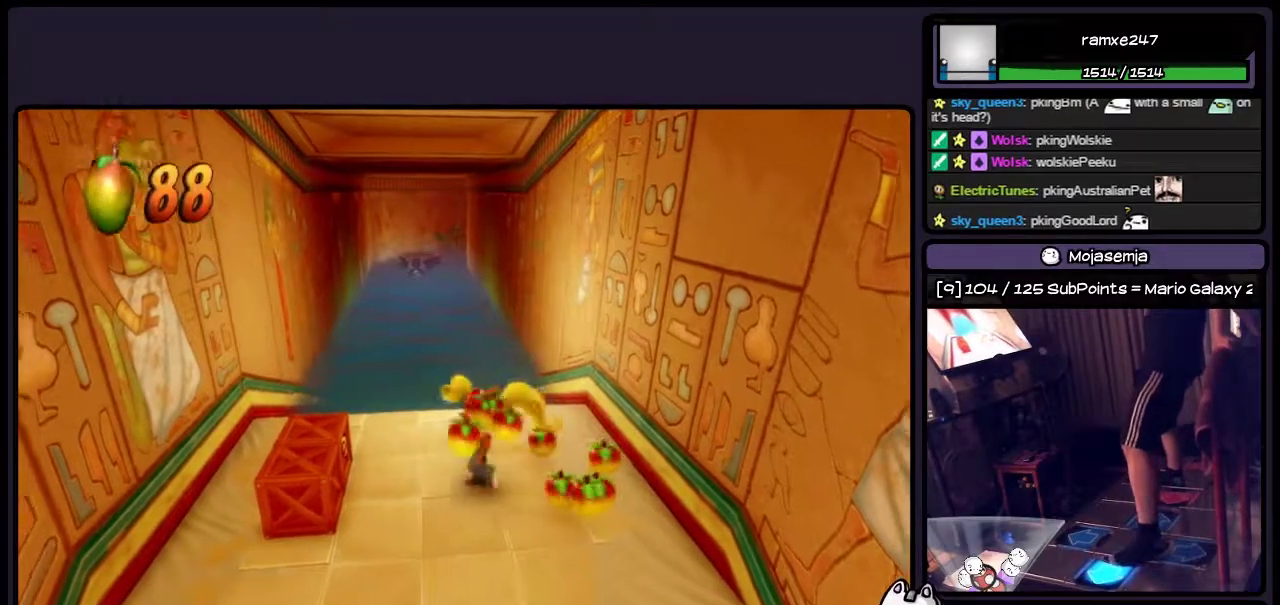
{"buttons": ["SQUARE"], "events": [[150, "SQUARE", "down"], [400, "DPAD_LEFT", "up"]]}
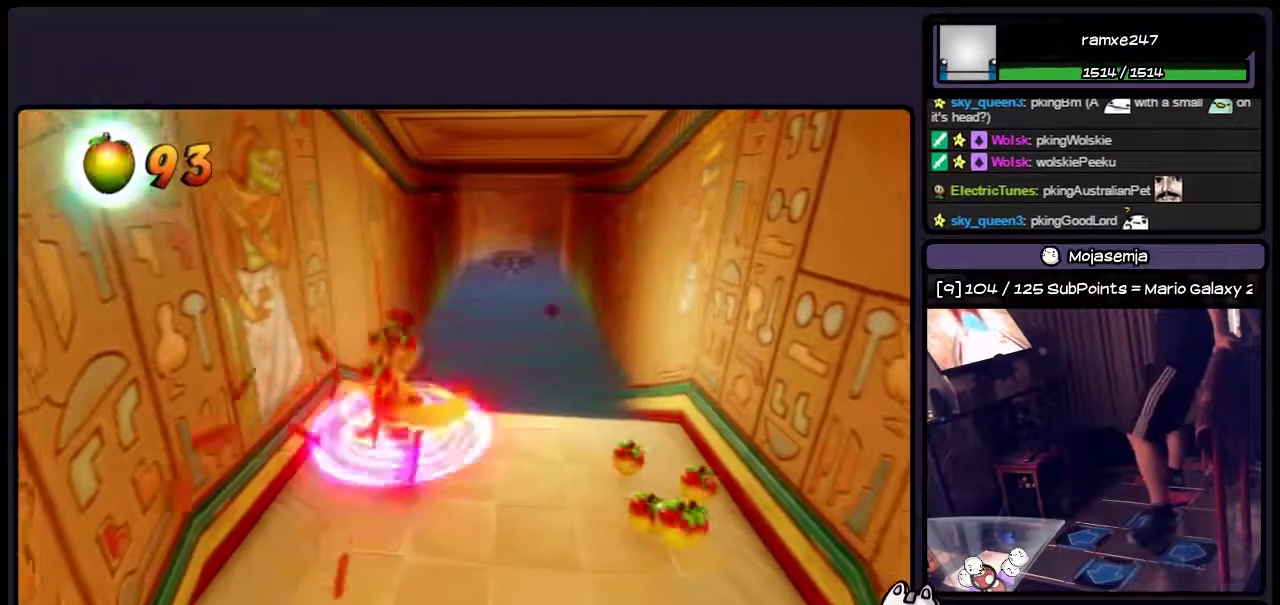
{"buttons": [], "events": [[67, "SQUARE", "up"]]}
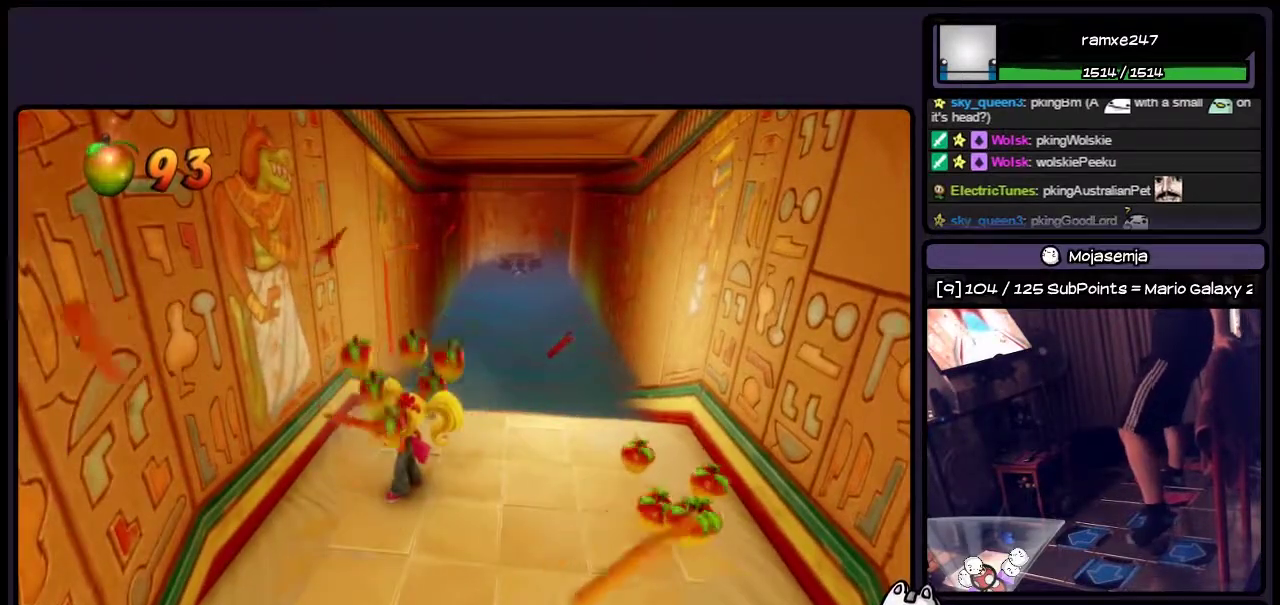
{"buttons": [], "events": [[150, "DPAD_LEFT", "down"], [350, "DPAD_LEFT", "up"]]}
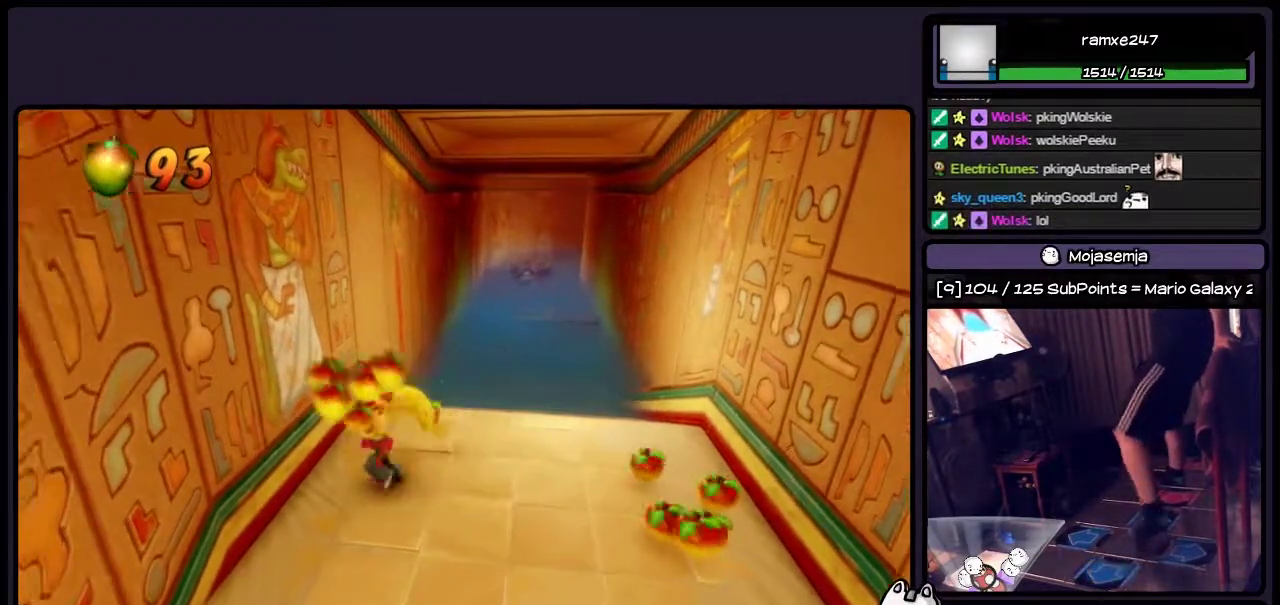
{"buttons": ["DPAD_RIGHT"], "events": [[150, "DPAD_RIGHT", "down"]]}
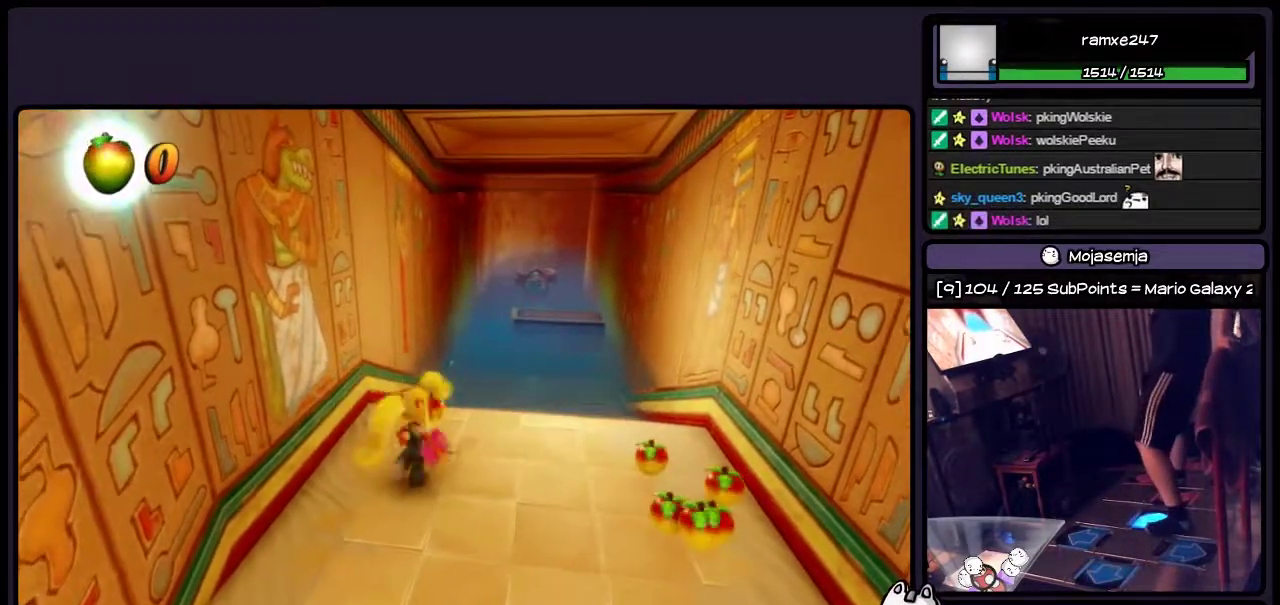
{"buttons": ["DPAD_RIGHT"], "events": []}
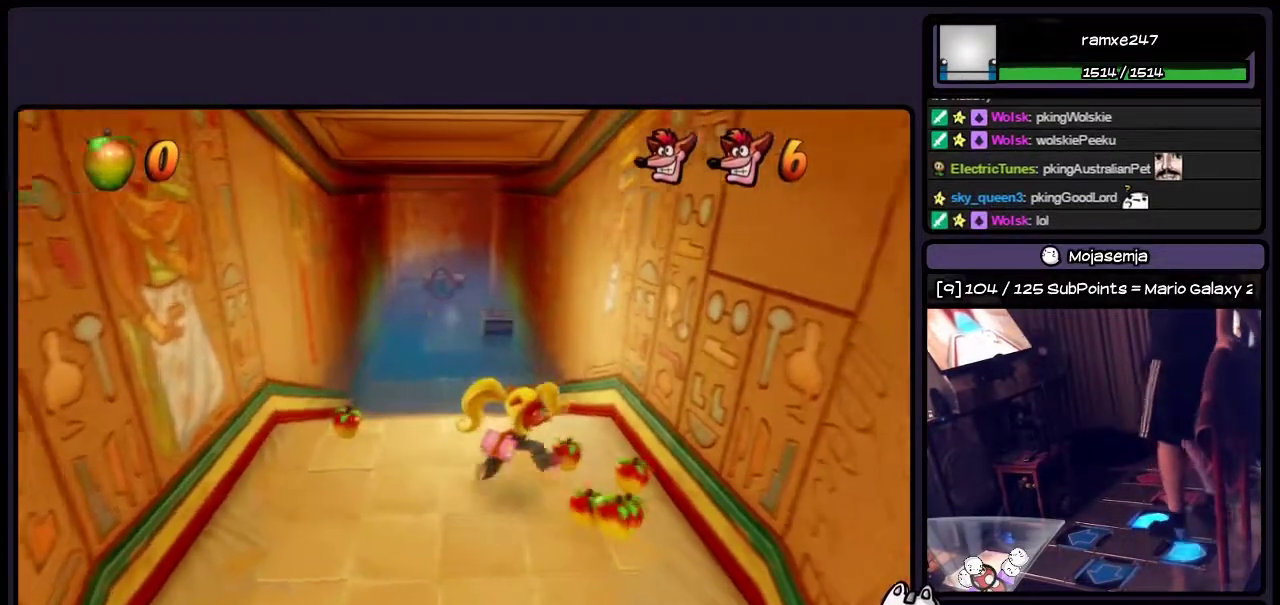
{"buttons": [], "events": [[17, "DPAD_DOWN", "down"], [317, "DPAD_RIGHT", "up"], [433, "DPAD_DOWN", "up"]]}
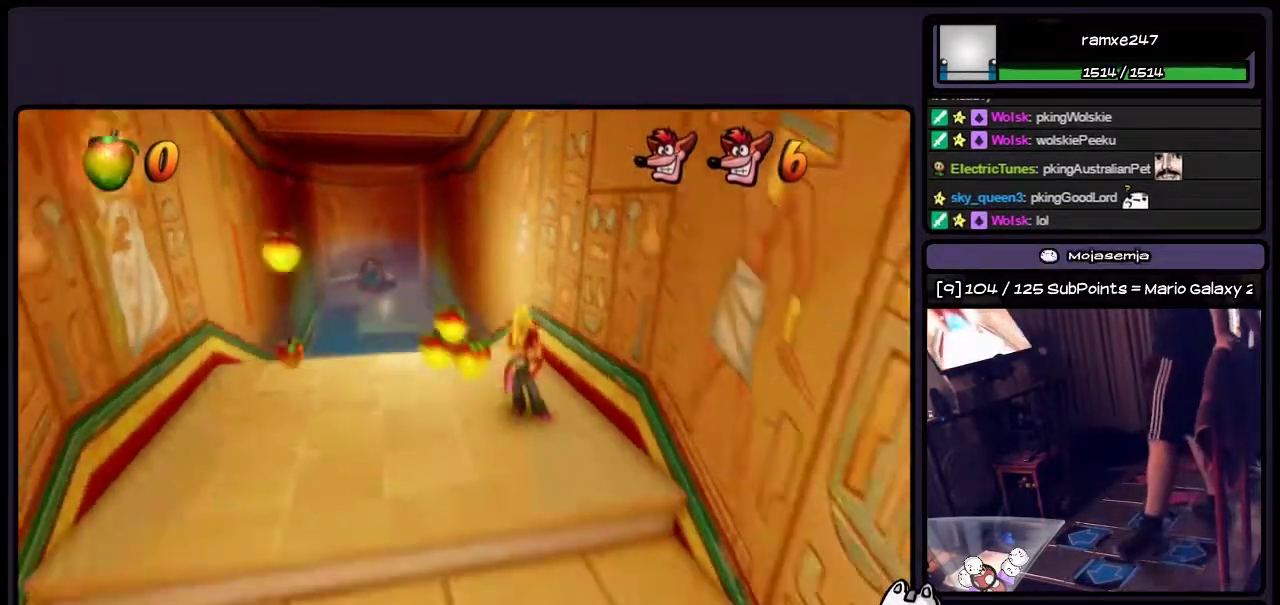
{"buttons": ["DPAD_LEFT"], "events": [[150, "DPAD_LEFT", "down"]]}
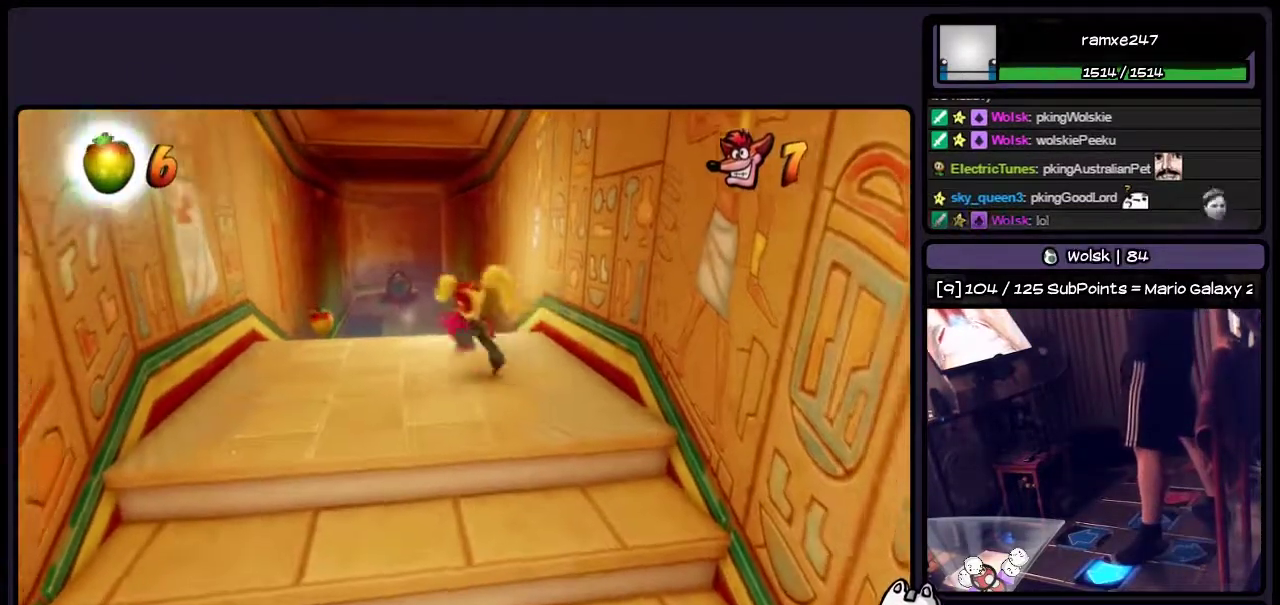
{"buttons": [], "events": [[350, "DPAD_LEFT", "up"]]}
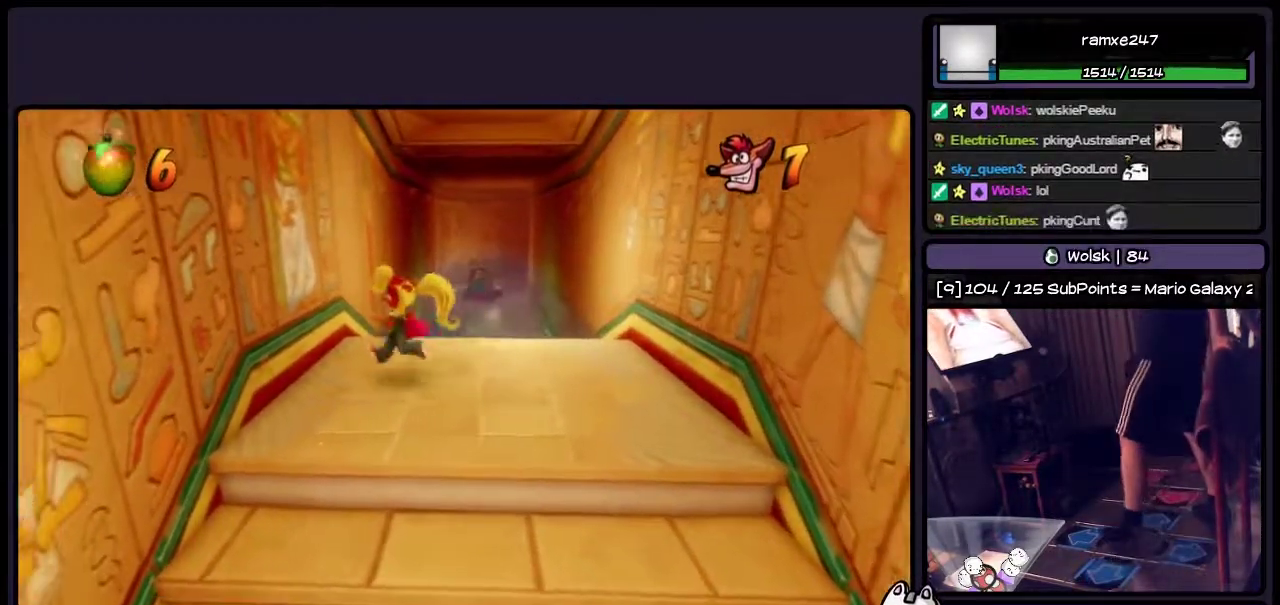
{"buttons": ["DPAD_UP"], "events": [[100, "DPAD_UP", "down"]]}
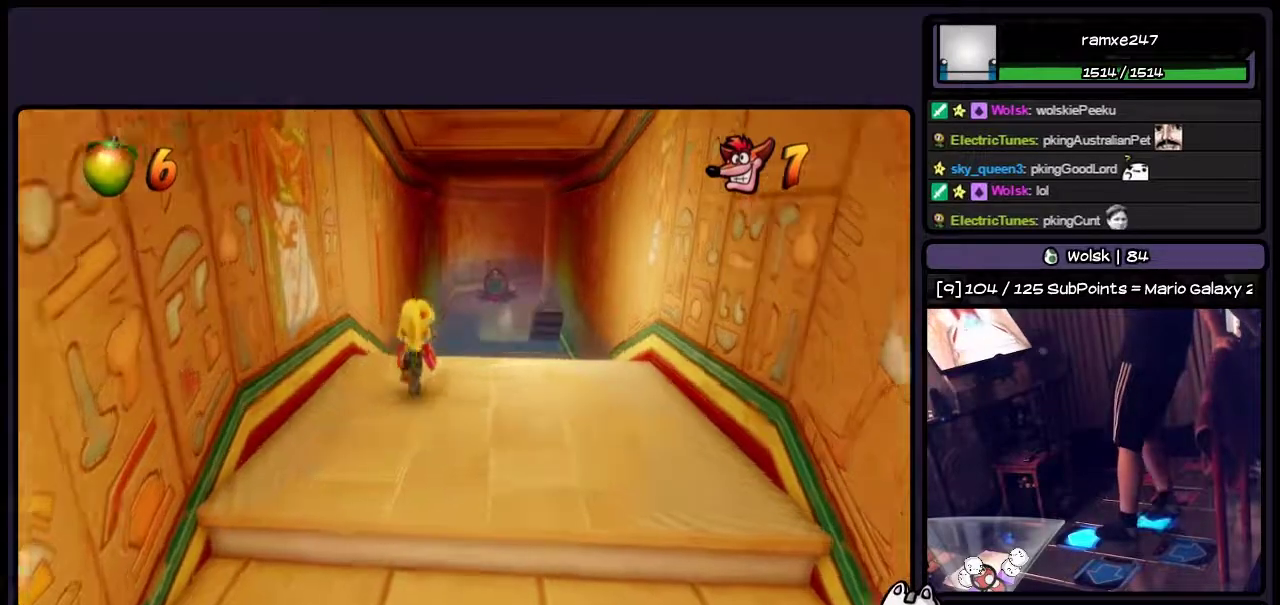
{"buttons": [], "events": [[17, "DPAD_RIGHT", "down"], [267, "DPAD_UP", "up"], [400, "DPAD_RIGHT", "up"]]}
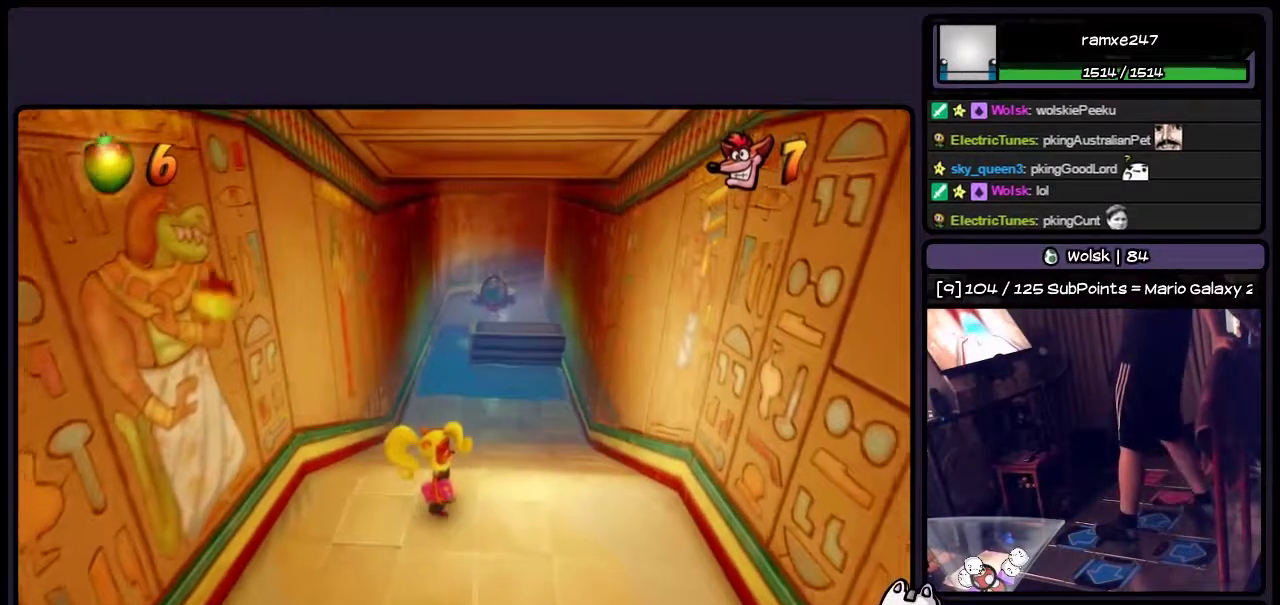
{"buttons": [], "events": []}
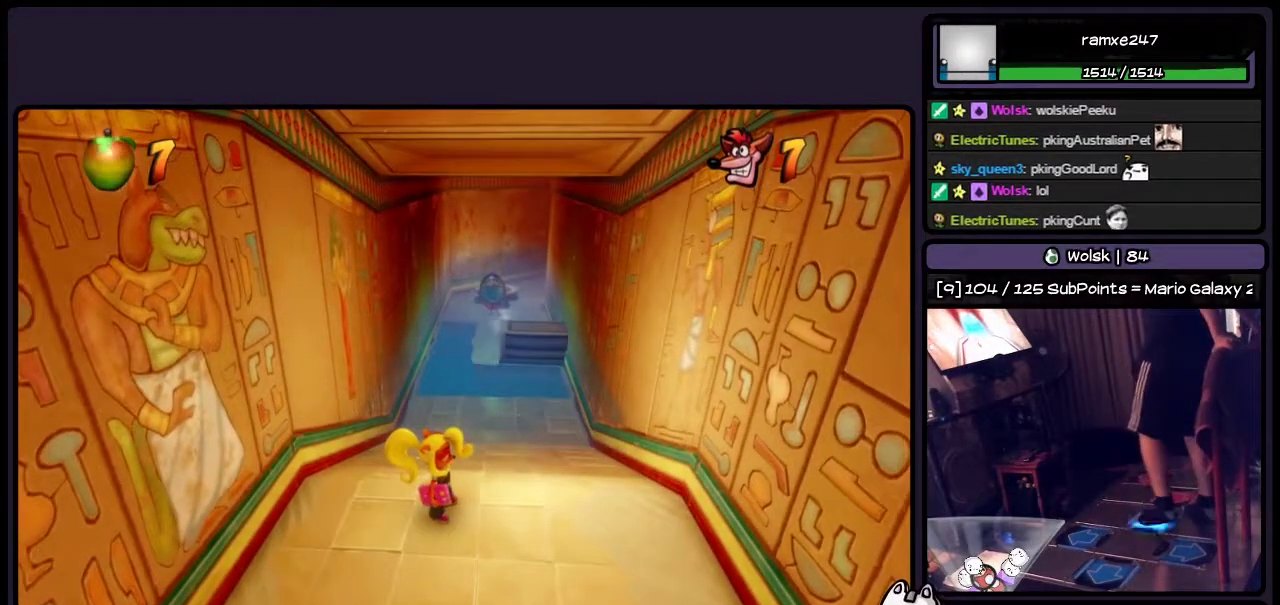
{"buttons": [], "events": [[17, "DPAD_RIGHT", "down"], [267, "DPAD_RIGHT", "up"]]}
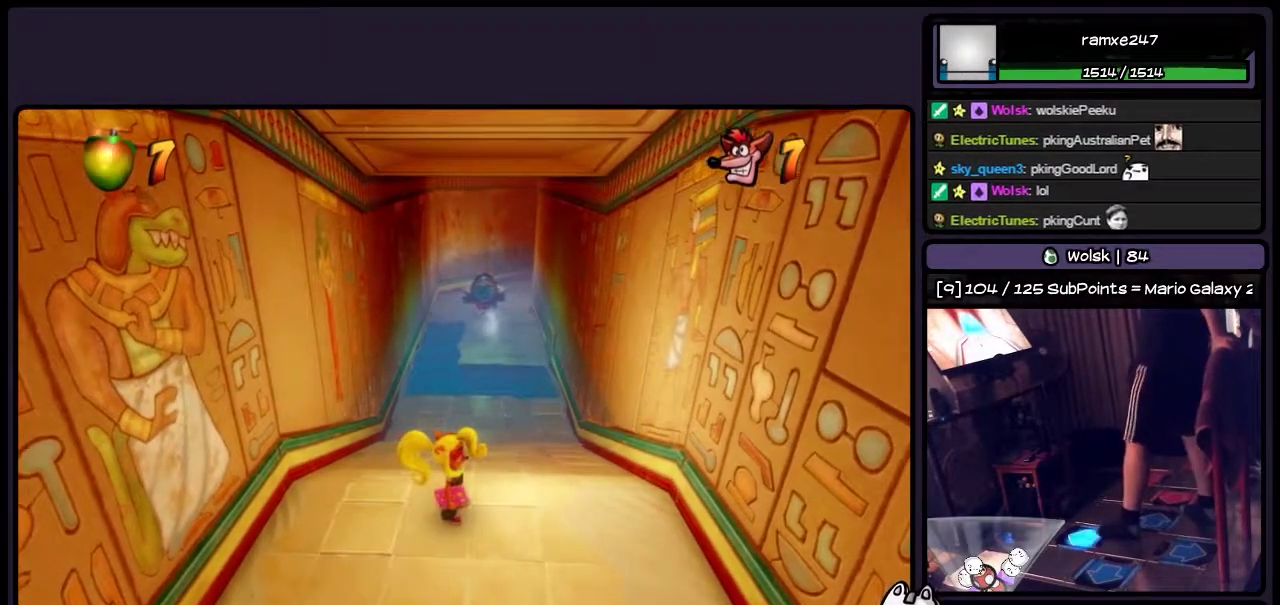
{"buttons": [], "events": [[67, "DPAD_UP", "down"], [233, "DPAD_UP", "up"]]}
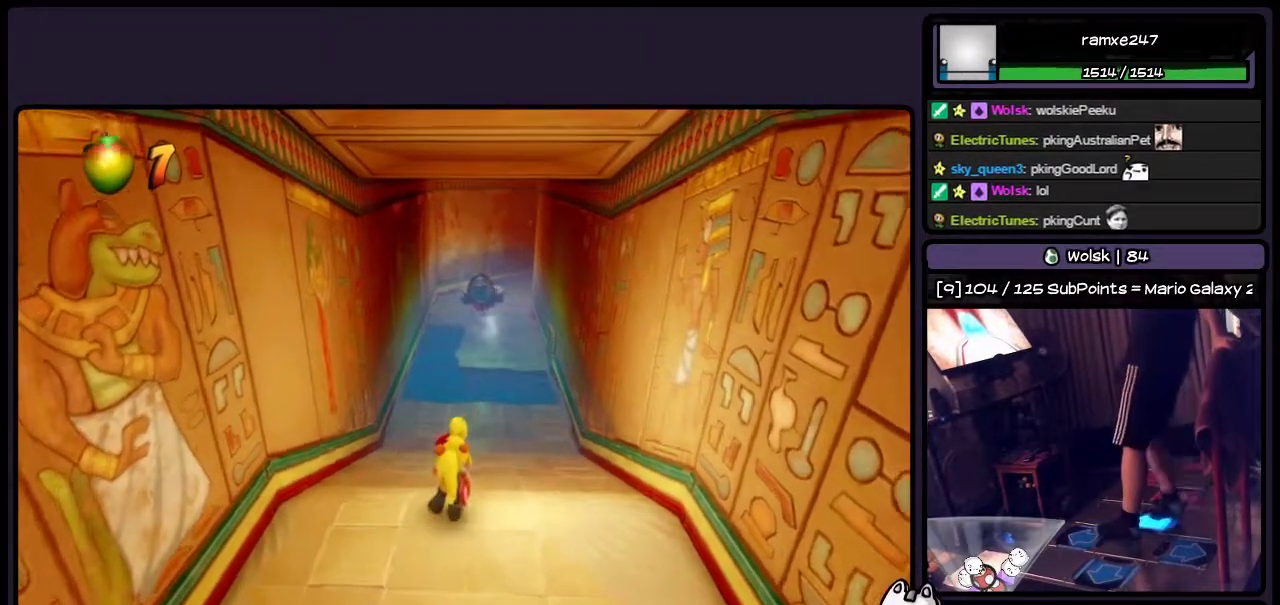
{"buttons": ["DPAD_UP"], "events": [[17, "DPAD_RIGHT", "down"], [233, "DPAD_RIGHT", "up"], [400, "DPAD_UP", "down"]]}
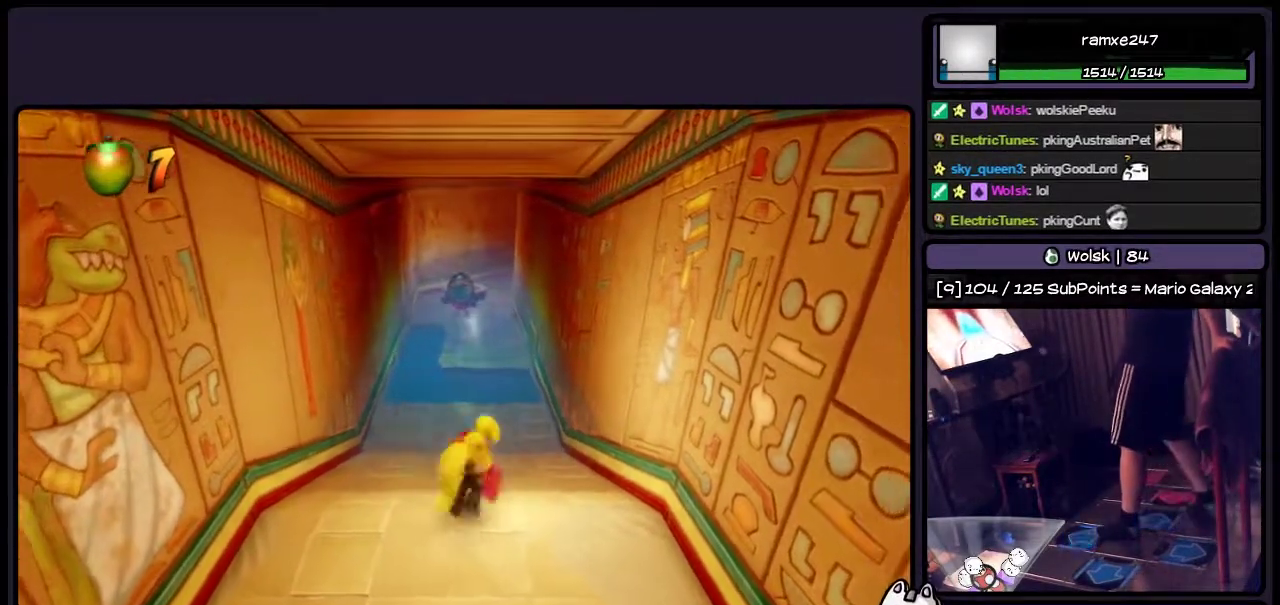
{"buttons": [], "events": [[150, "DPAD_UP", "up"]]}
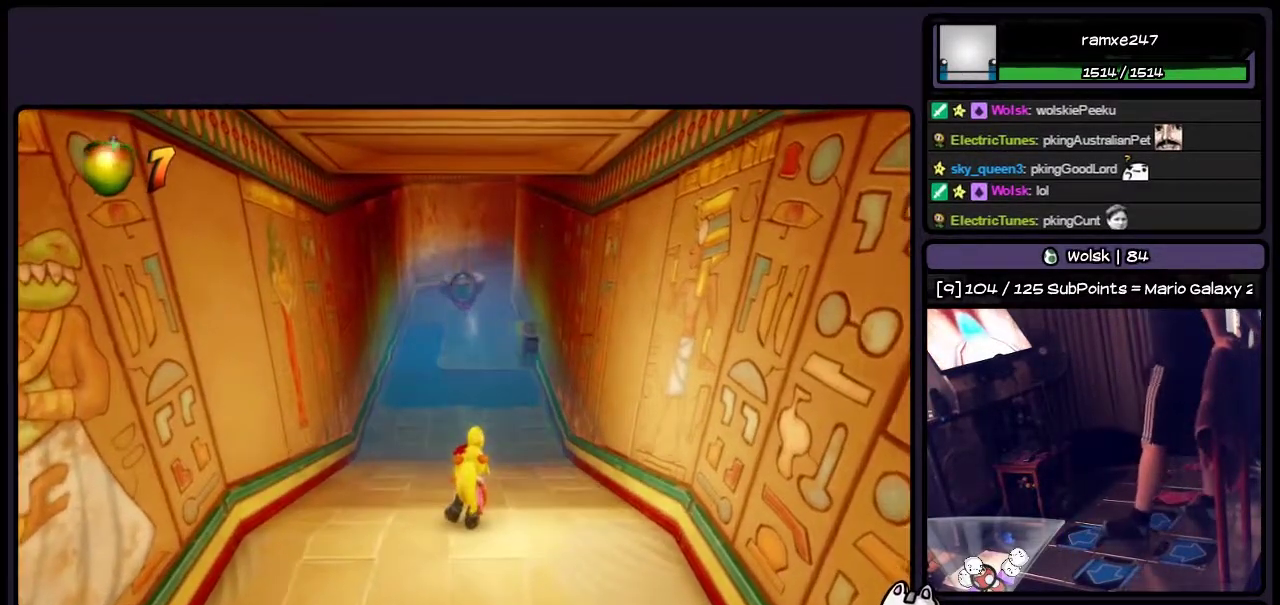
{"buttons": [], "events": []}
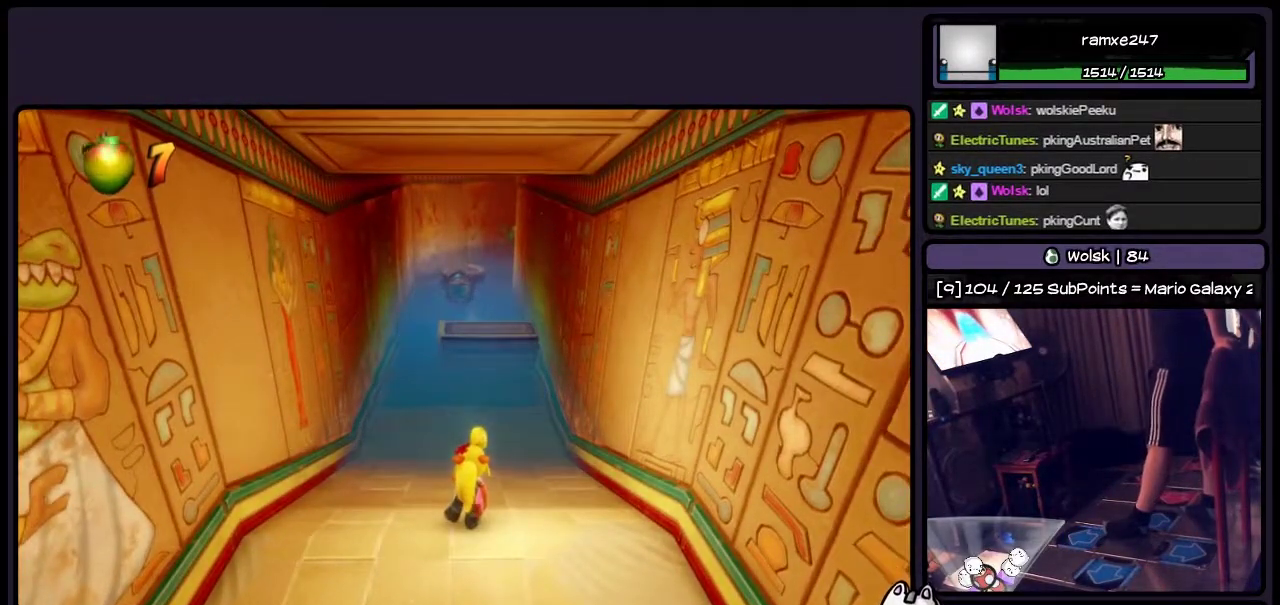
{"buttons": [], "events": []}